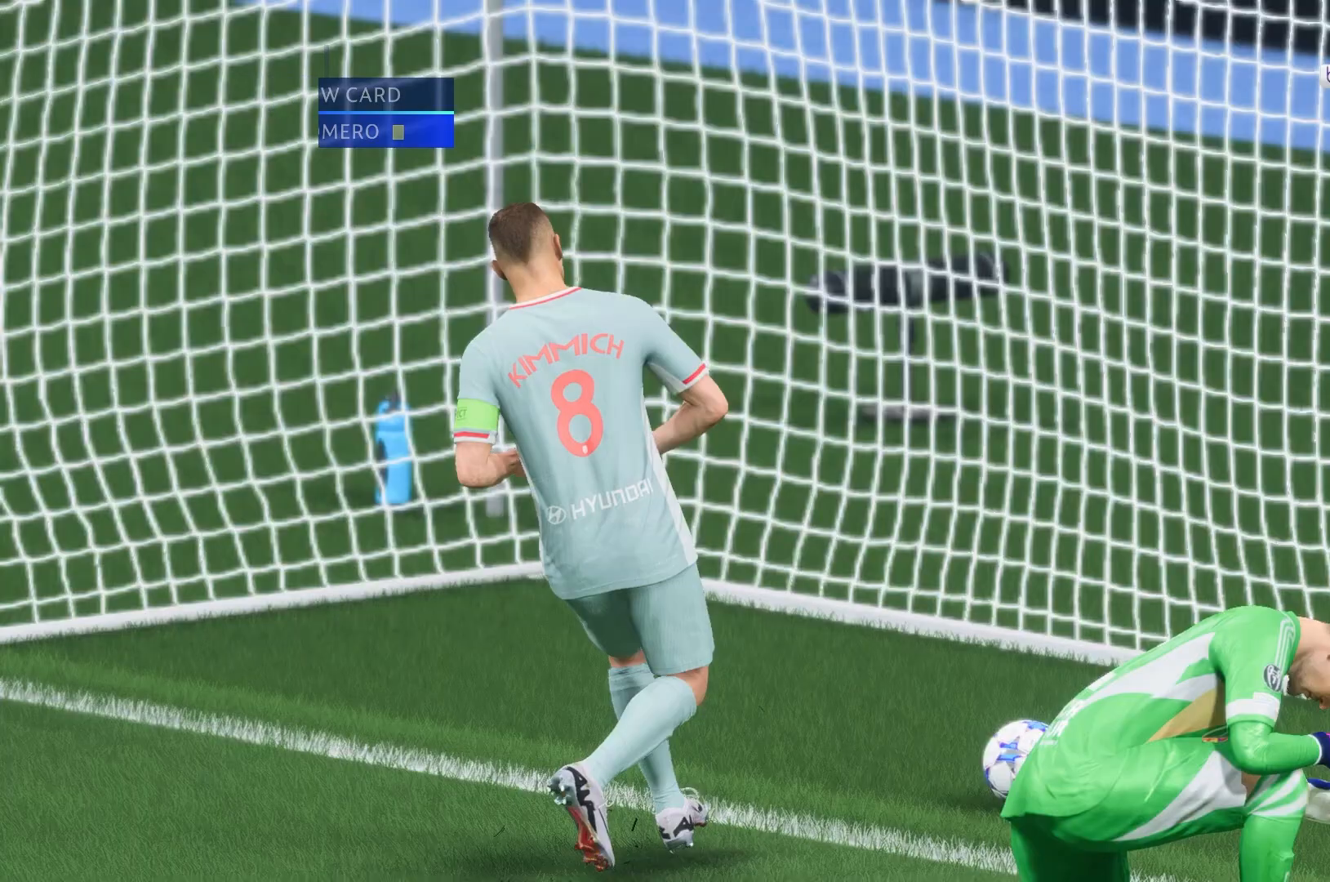
Gameplay with a controller (Xbox layout); each line is a JSON object with the inputs held at the frame after it. "events" lists button and stick changes between this image and that frame as [ms after this image, input, new state], when the widget could be followed in between. Not read: L1 L3 R3.
{"buttons": [], "left_stick": "center", "right_stick": "center", "events": []}
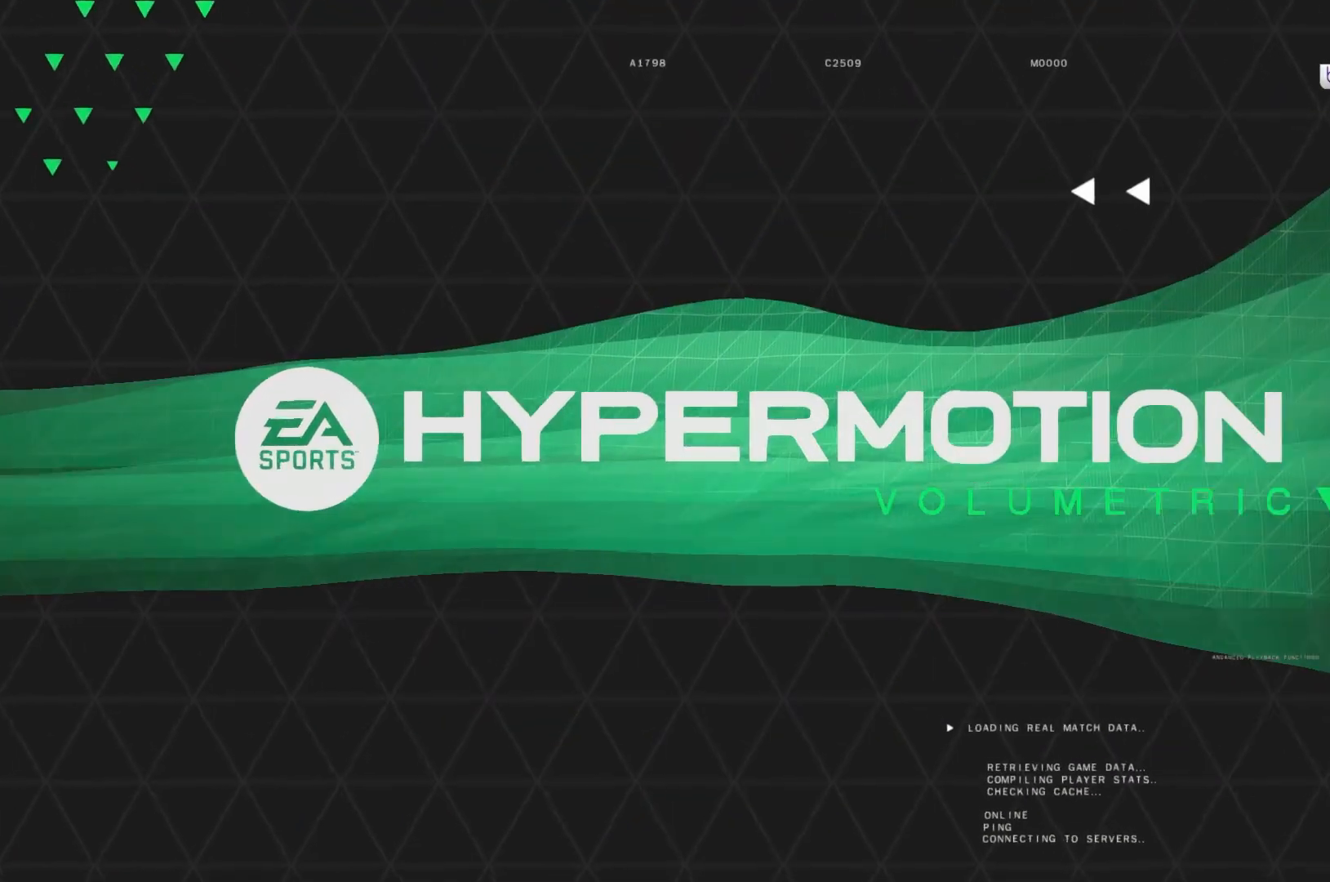
{"buttons": ["A"], "left_stick": "center", "right_stick": "center", "events": [[17, "A", "down"], [117, "A", "up"], [417, "A", "down"]]}
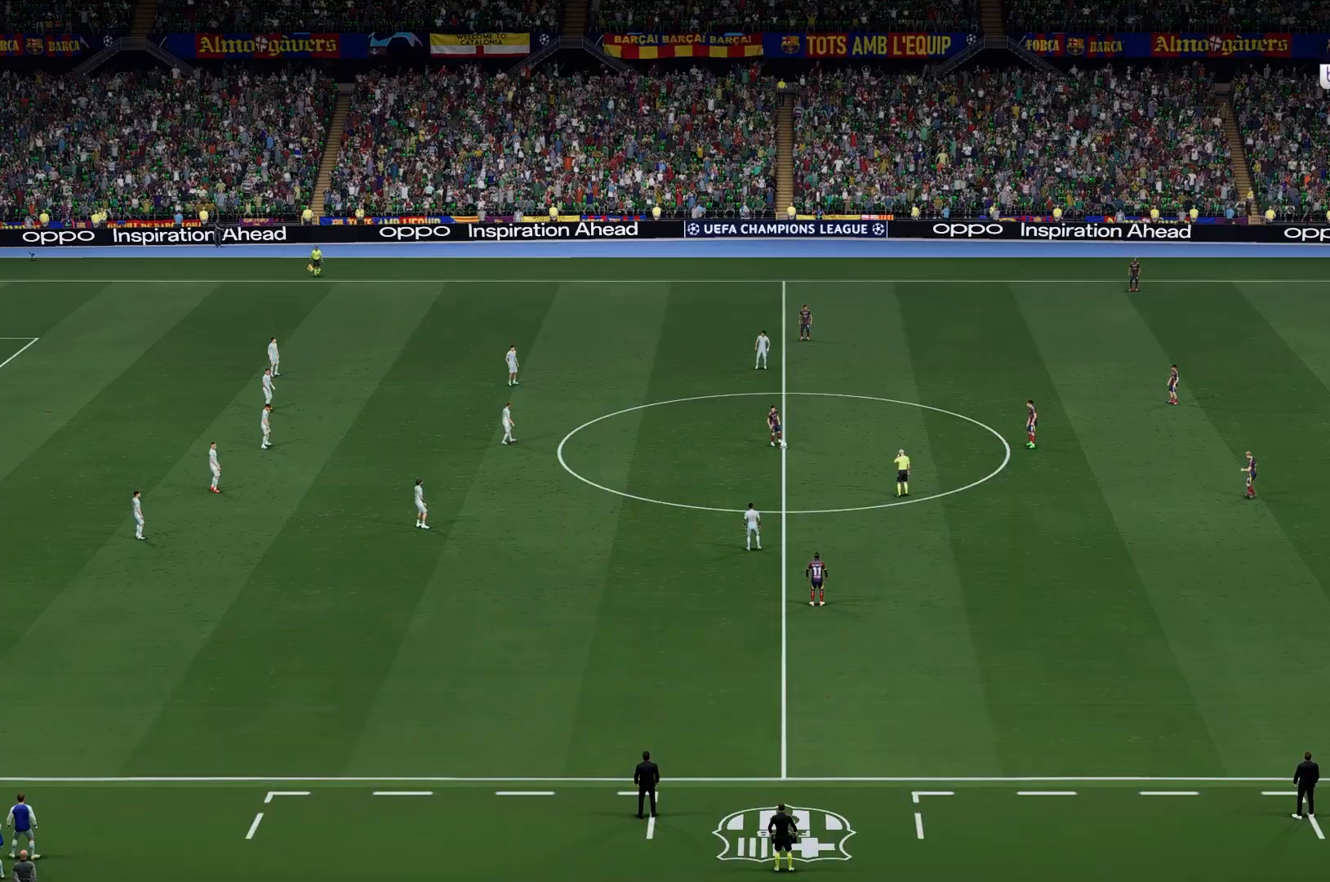
{"buttons": [], "left_stick": "center", "right_stick": "center", "events": [[50, "A", "up"], [150, "A", "down"], [250, "A", "up"]]}
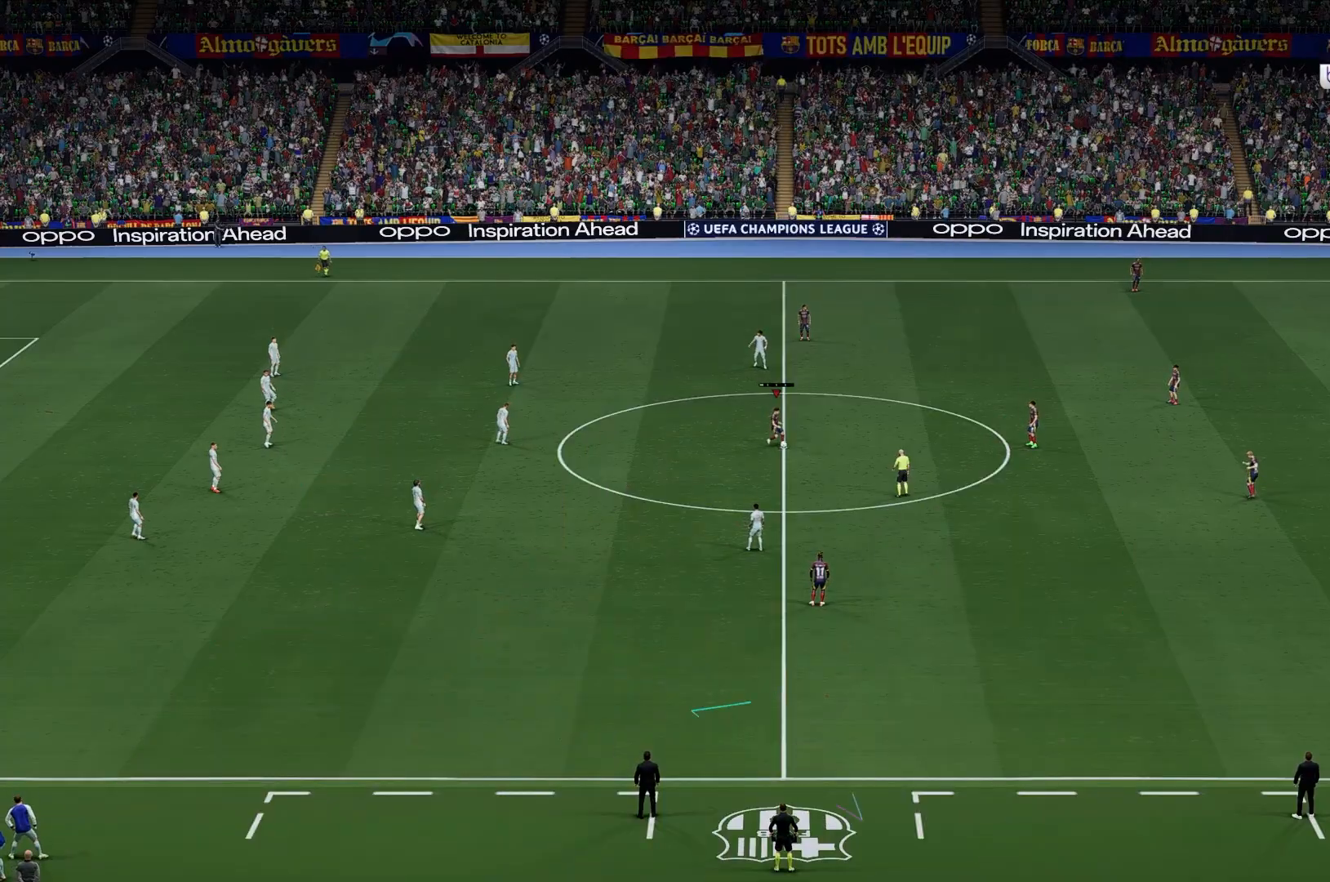
{"buttons": [], "left_stick": "down", "right_stick": "center", "events": [[150, "left_stick", "down"]]}
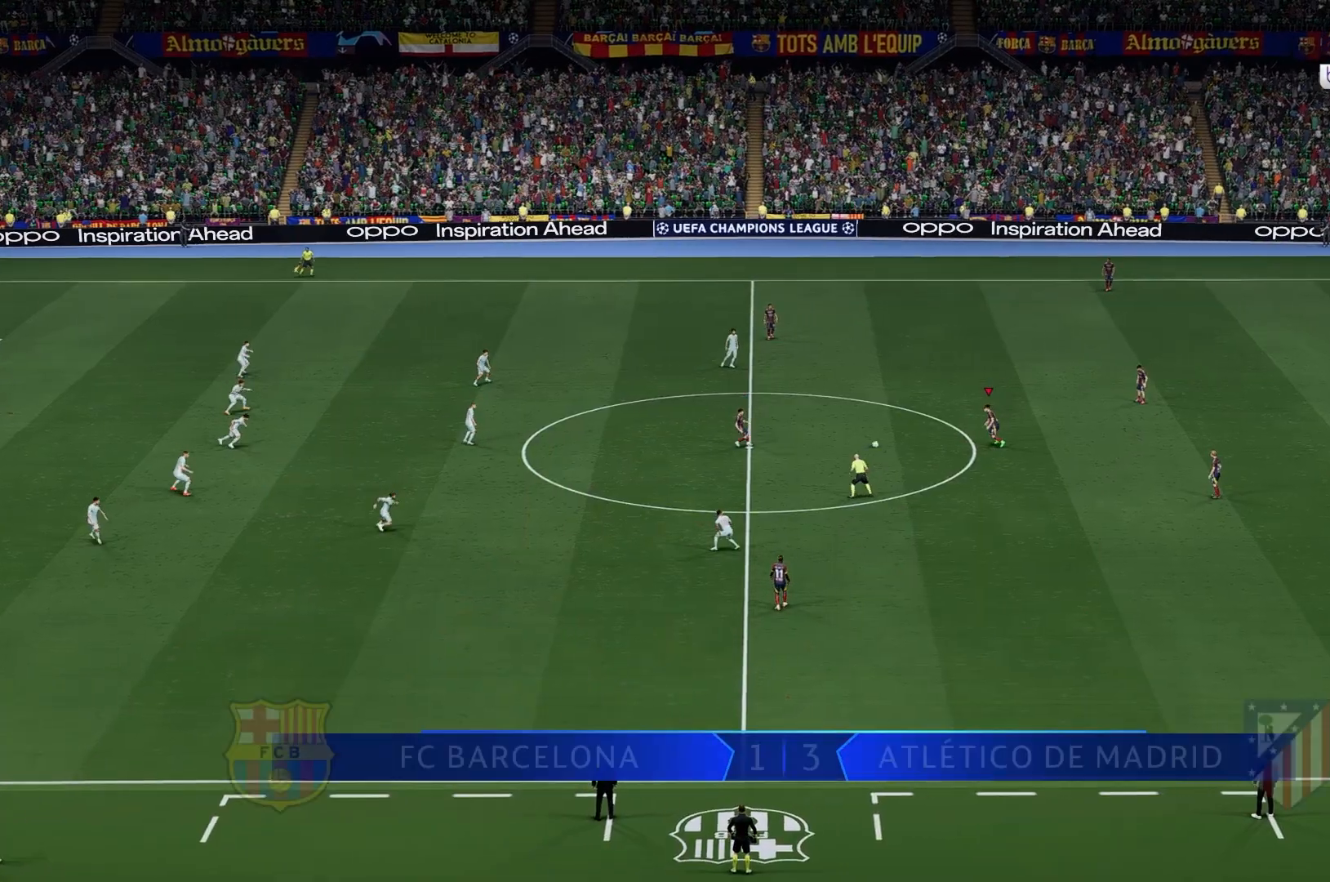
{"buttons": [], "left_stick": "down", "right_stick": "center", "events": []}
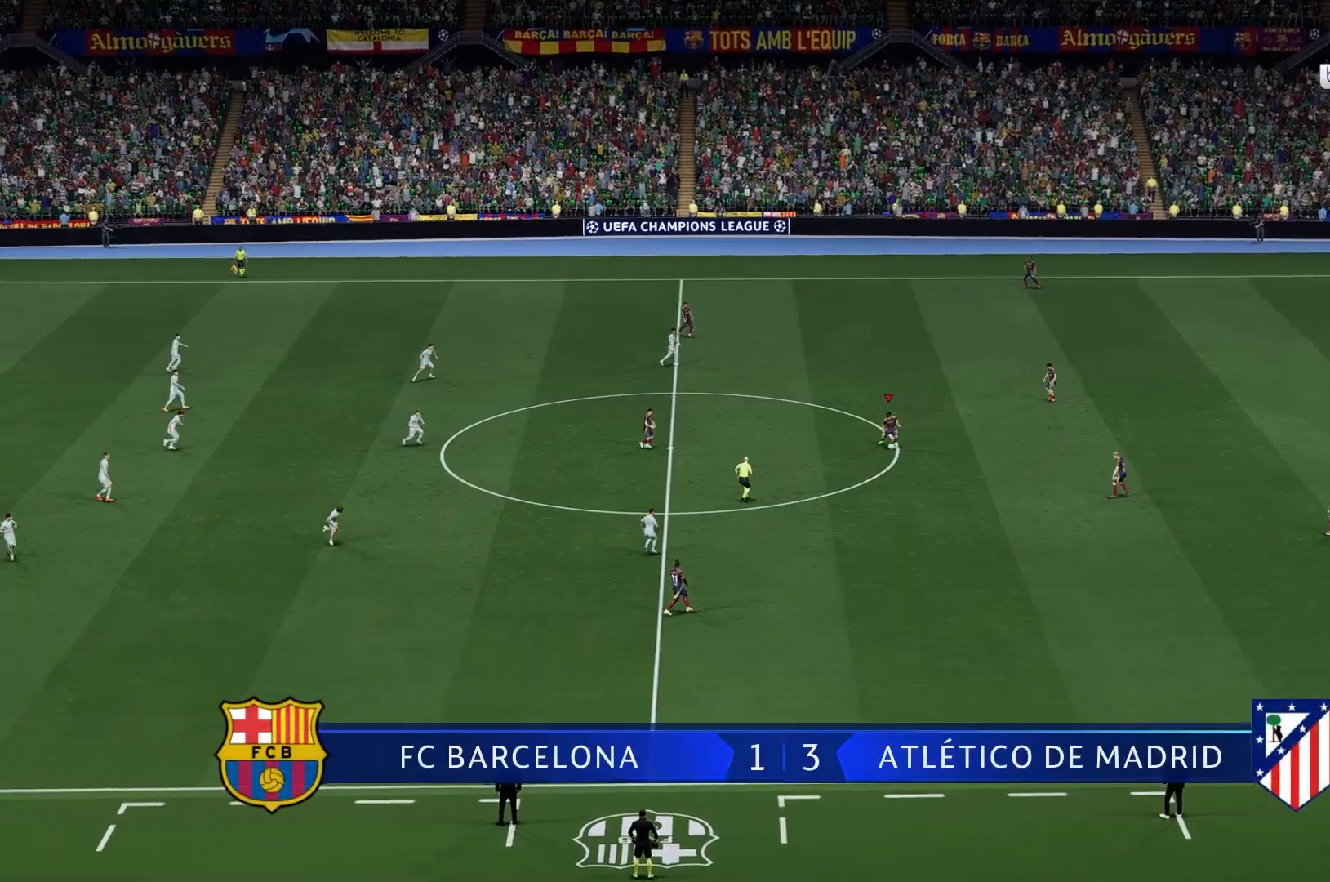
{"buttons": [], "left_stick": "down", "right_stick": "center", "events": []}
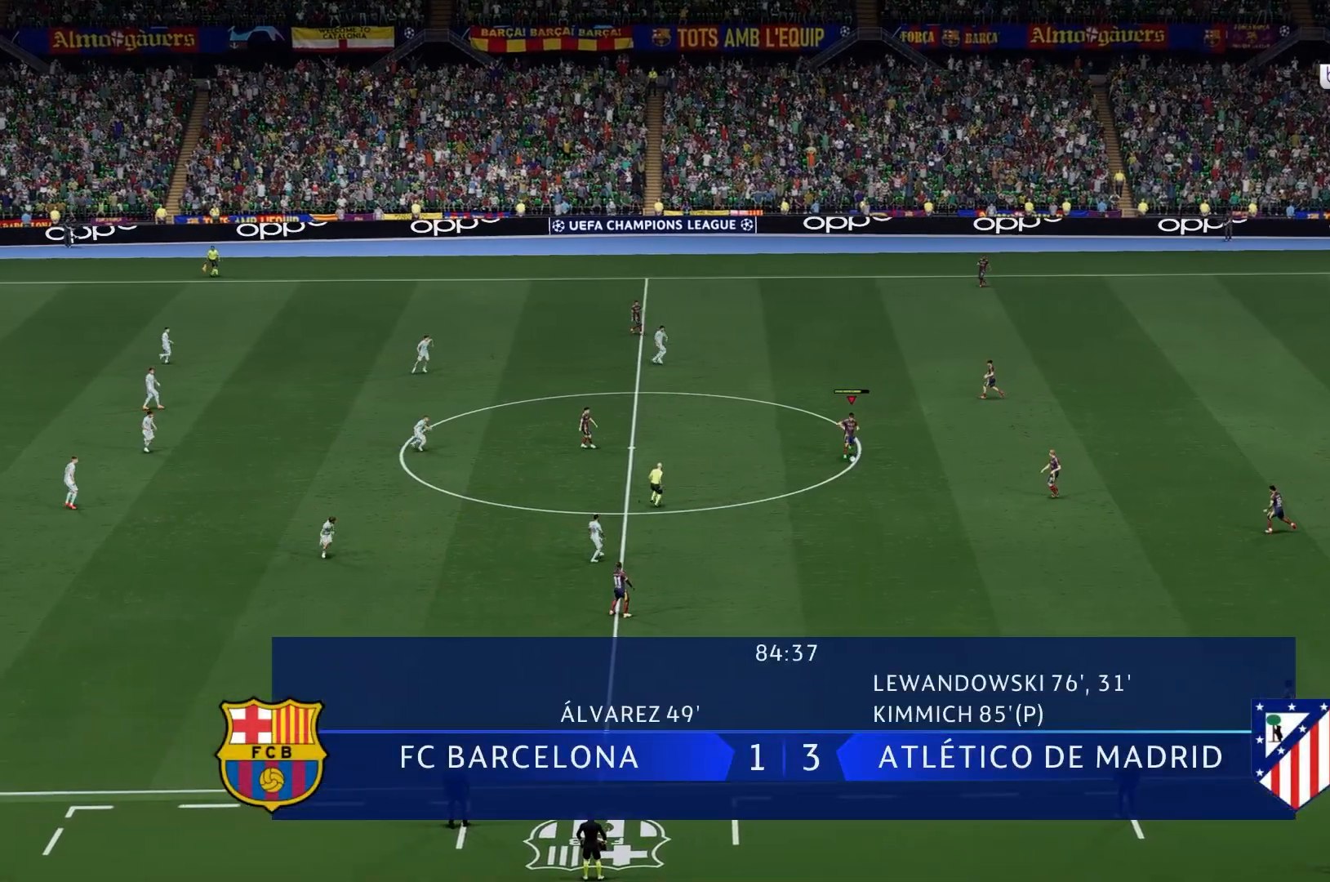
{"buttons": [], "left_stick": "down-left", "right_stick": "center", "events": [[283, "left_stick", "down-left"]]}
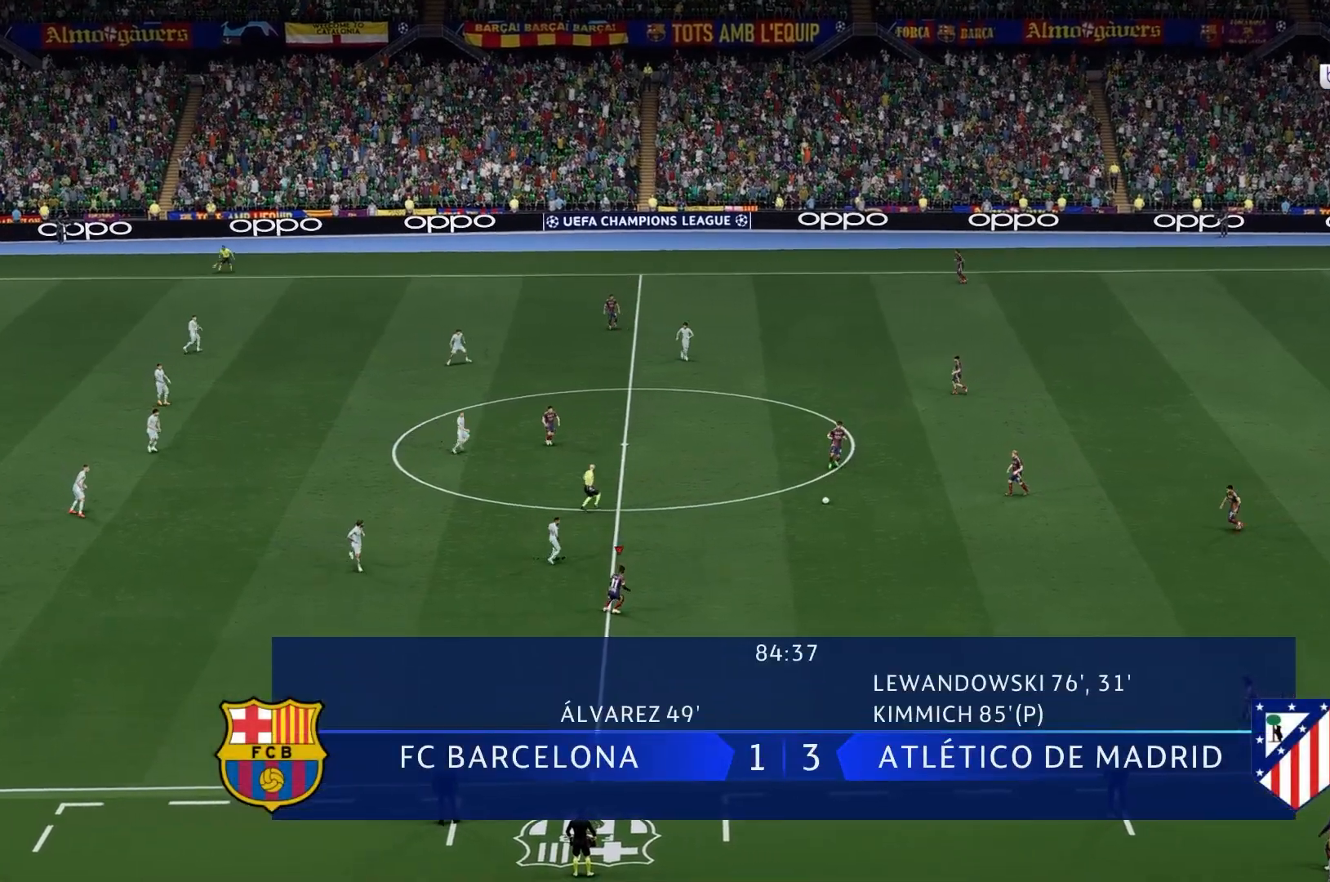
{"buttons": [], "left_stick": "down-left", "right_stick": "center", "events": []}
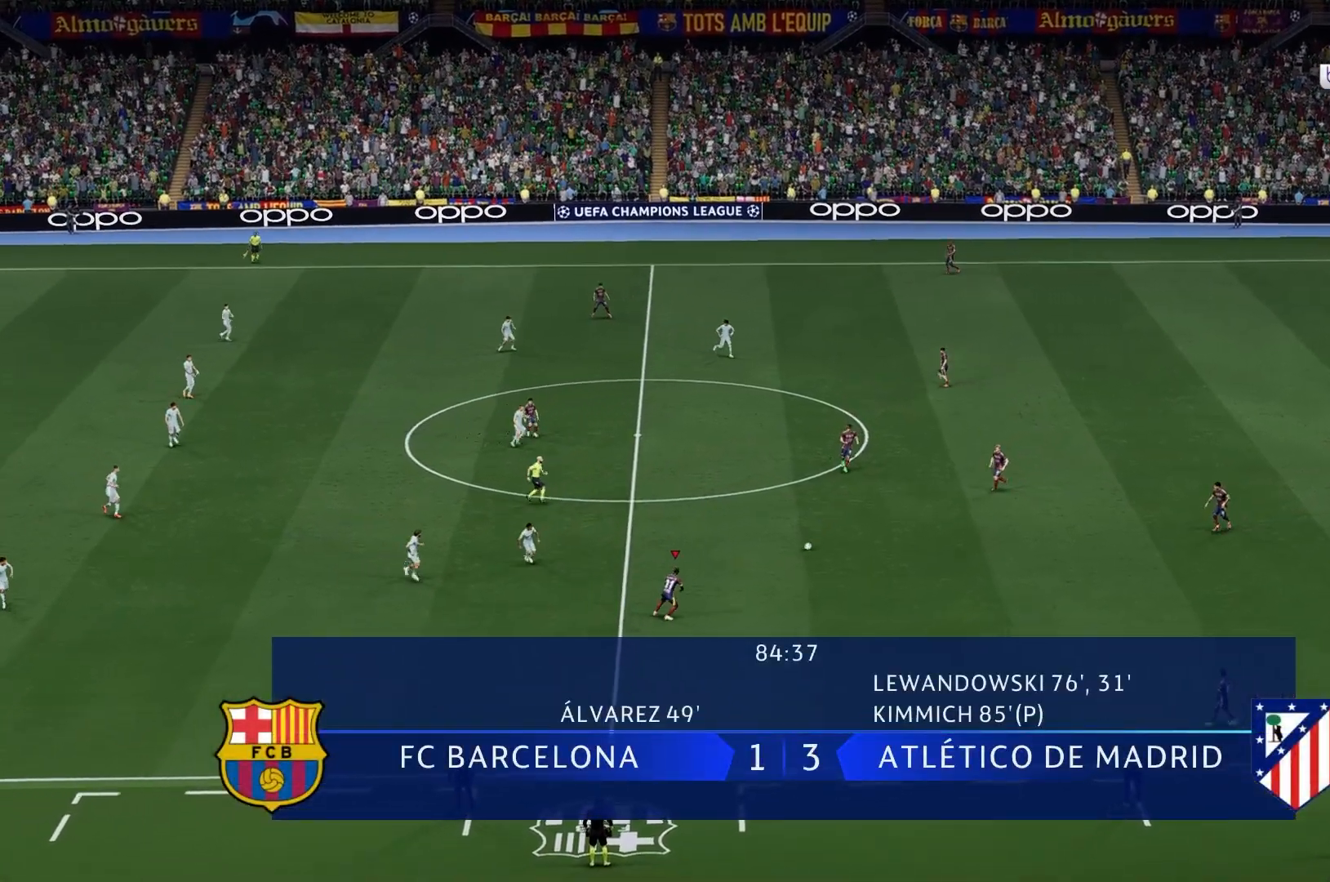
{"buttons": [], "left_stick": "down-left", "right_stick": "center", "events": []}
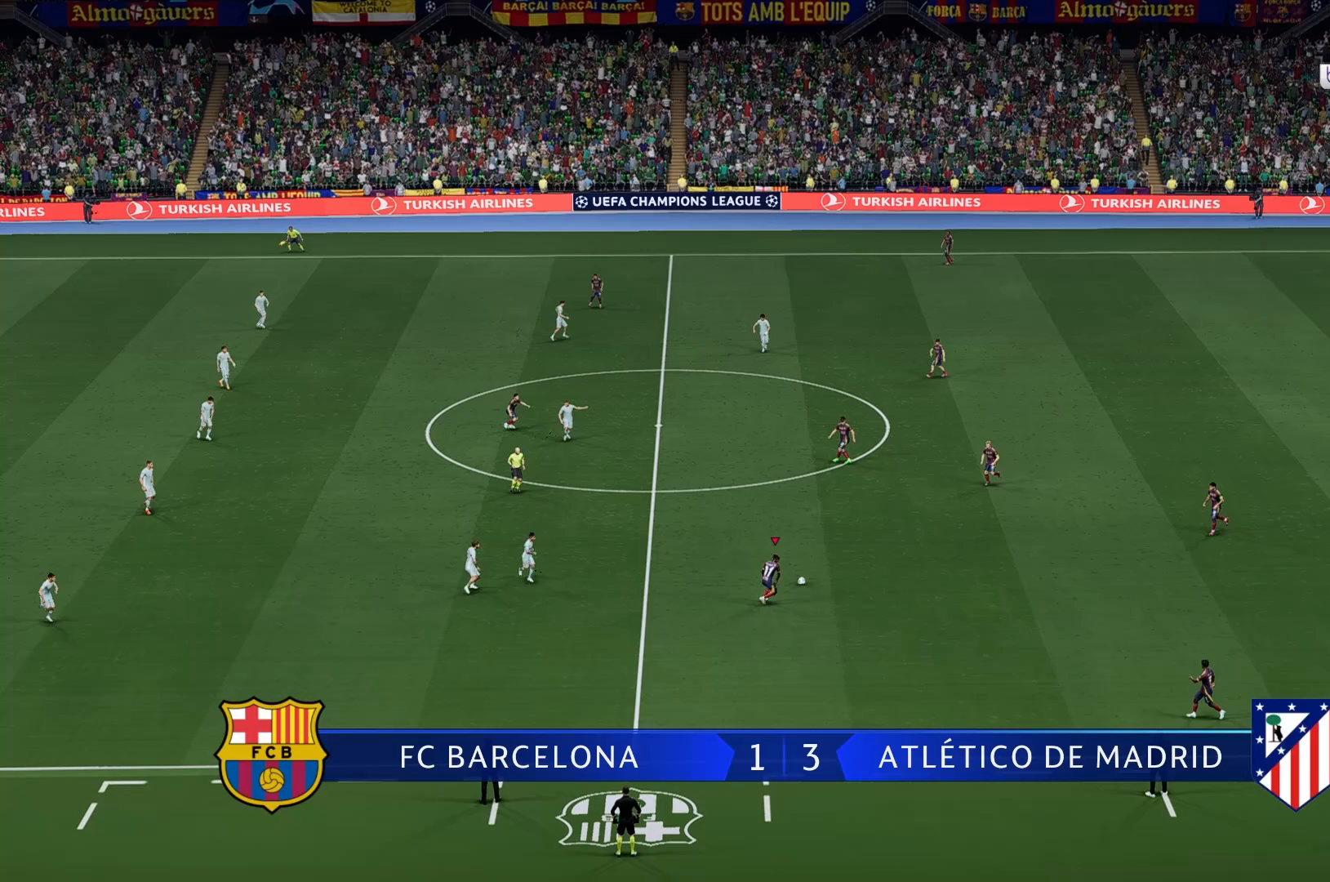
{"buttons": [], "left_stick": "down-left", "right_stick": "center", "events": []}
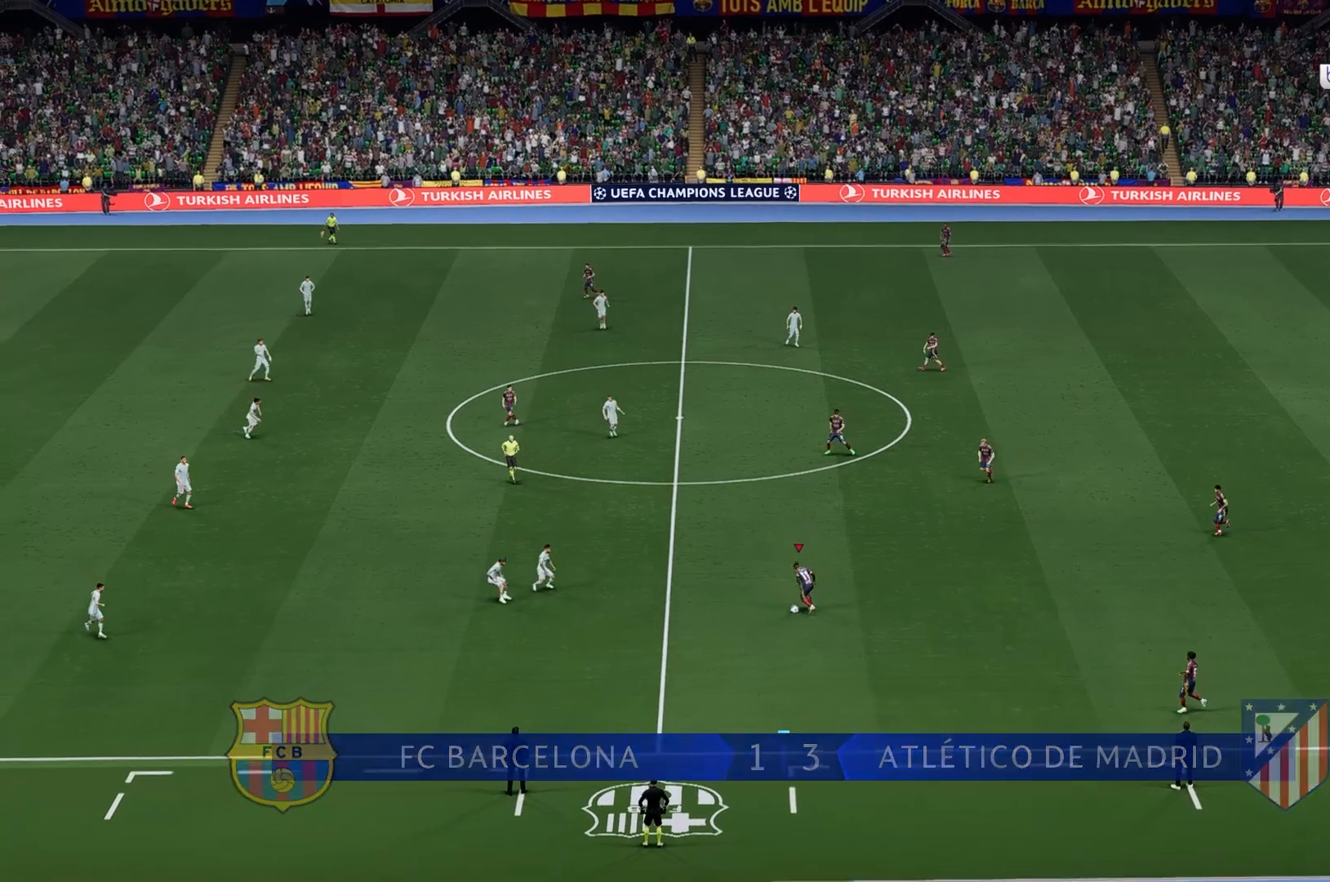
{"buttons": [], "left_stick": "up", "right_stick": "center", "events": [[183, "left_stick", "up-left"], [350, "left_stick", "up"]]}
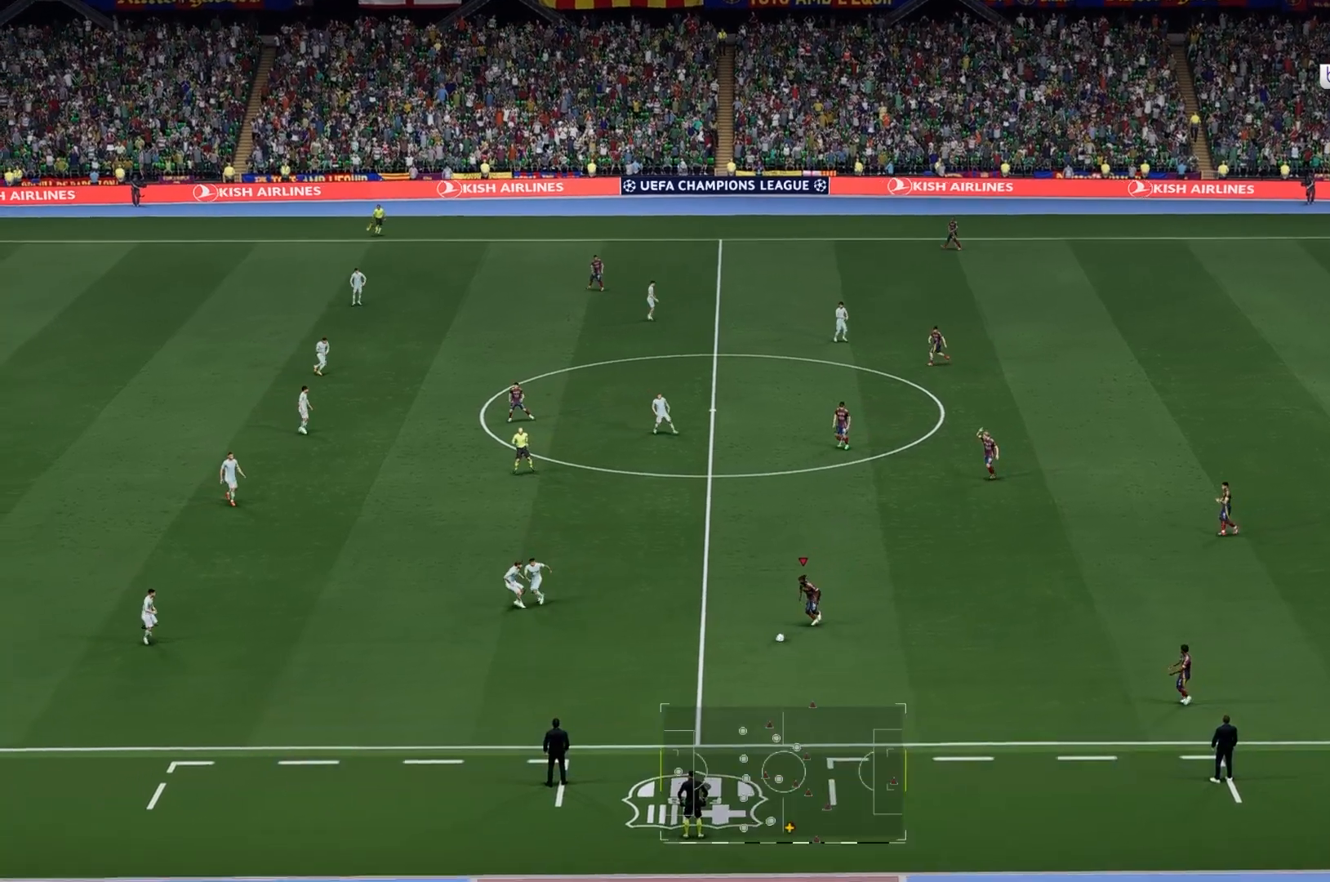
{"buttons": [], "left_stick": "up-left", "right_stick": "center", "events": [[283, "left_stick", "up-left"]]}
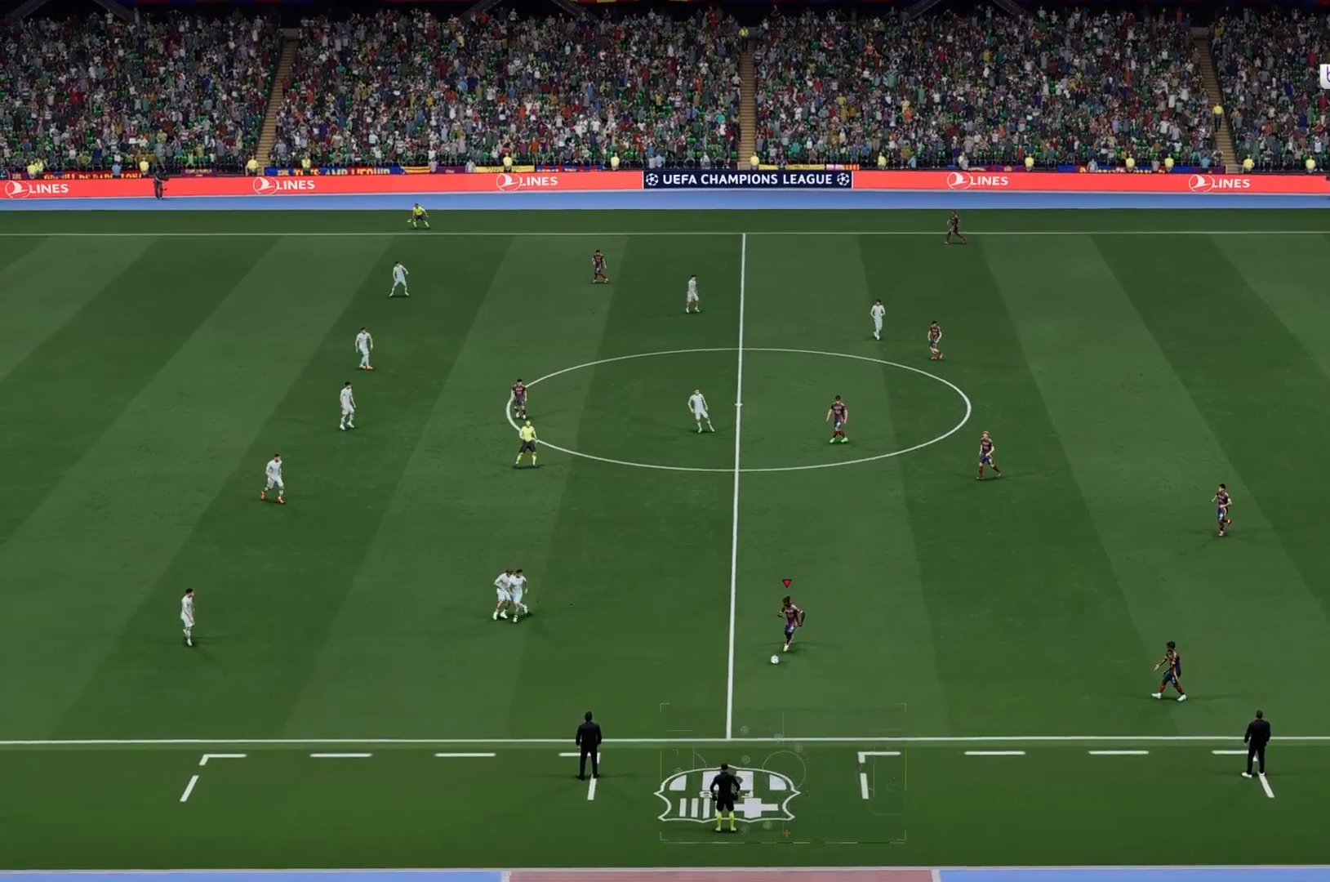
{"buttons": [], "left_stick": "up-left", "right_stick": "center", "events": []}
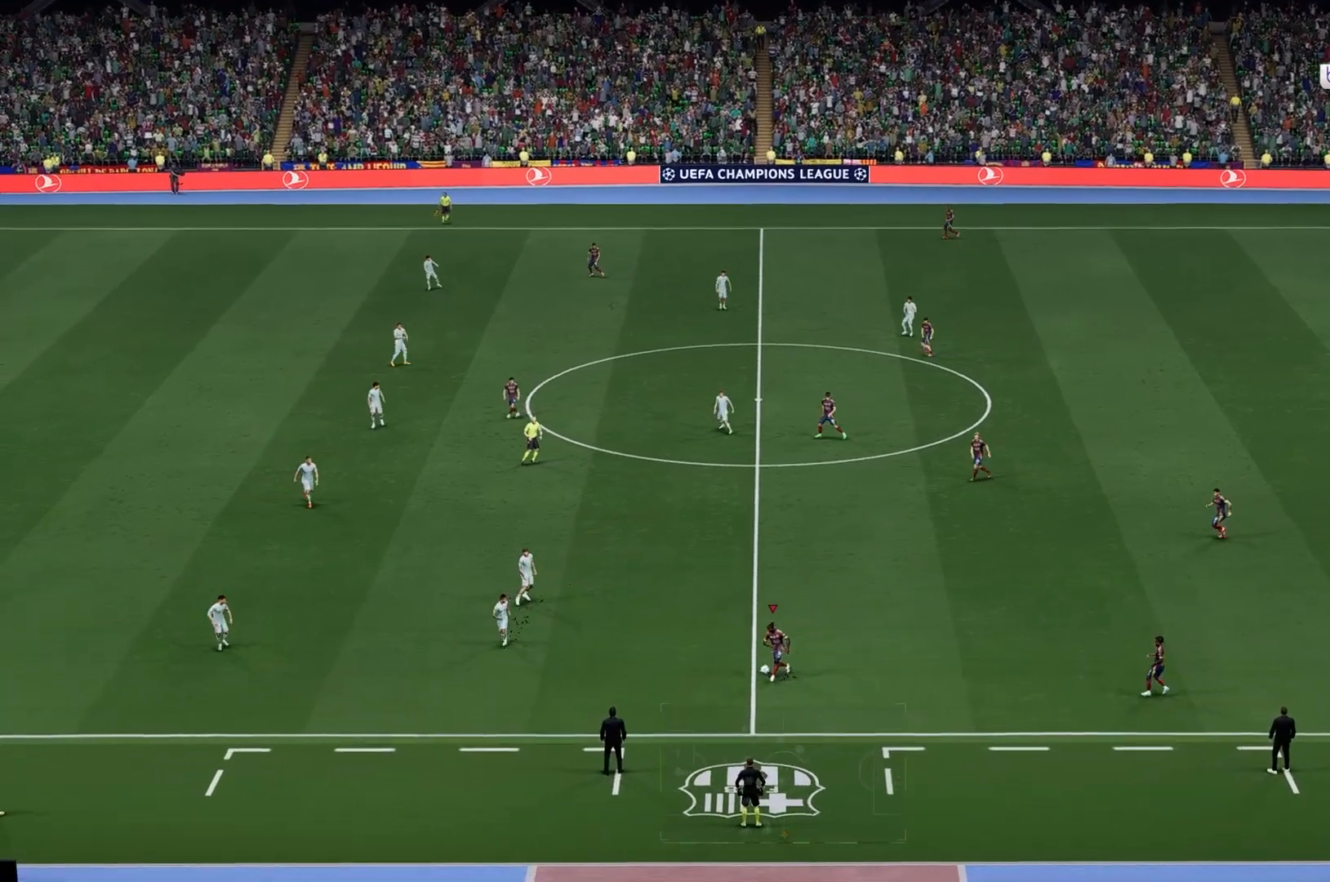
{"buttons": [], "left_stick": "up-left", "right_stick": "center", "events": []}
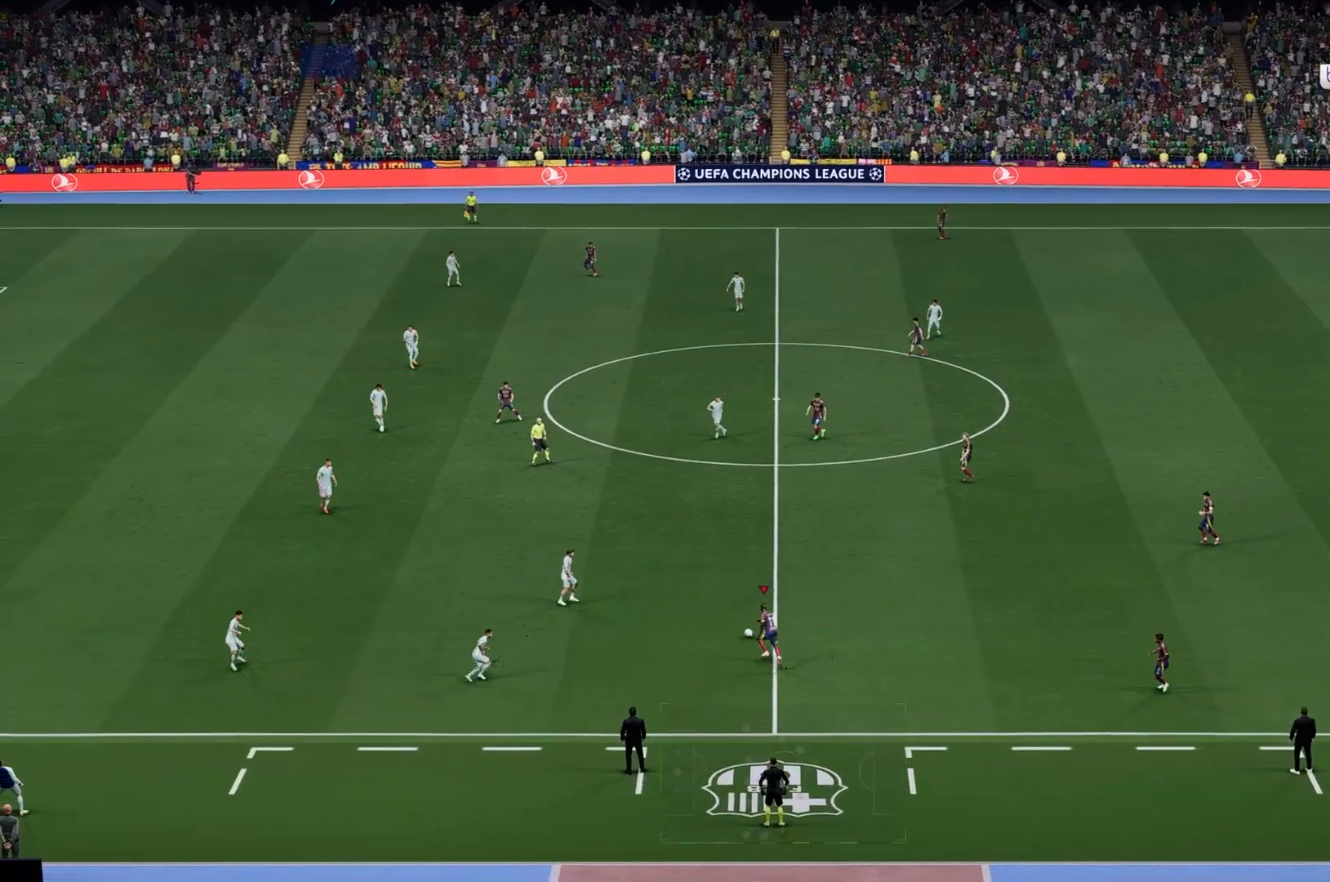
{"buttons": [], "left_stick": "up", "right_stick": "center", "events": [[117, "left_stick", "up"]]}
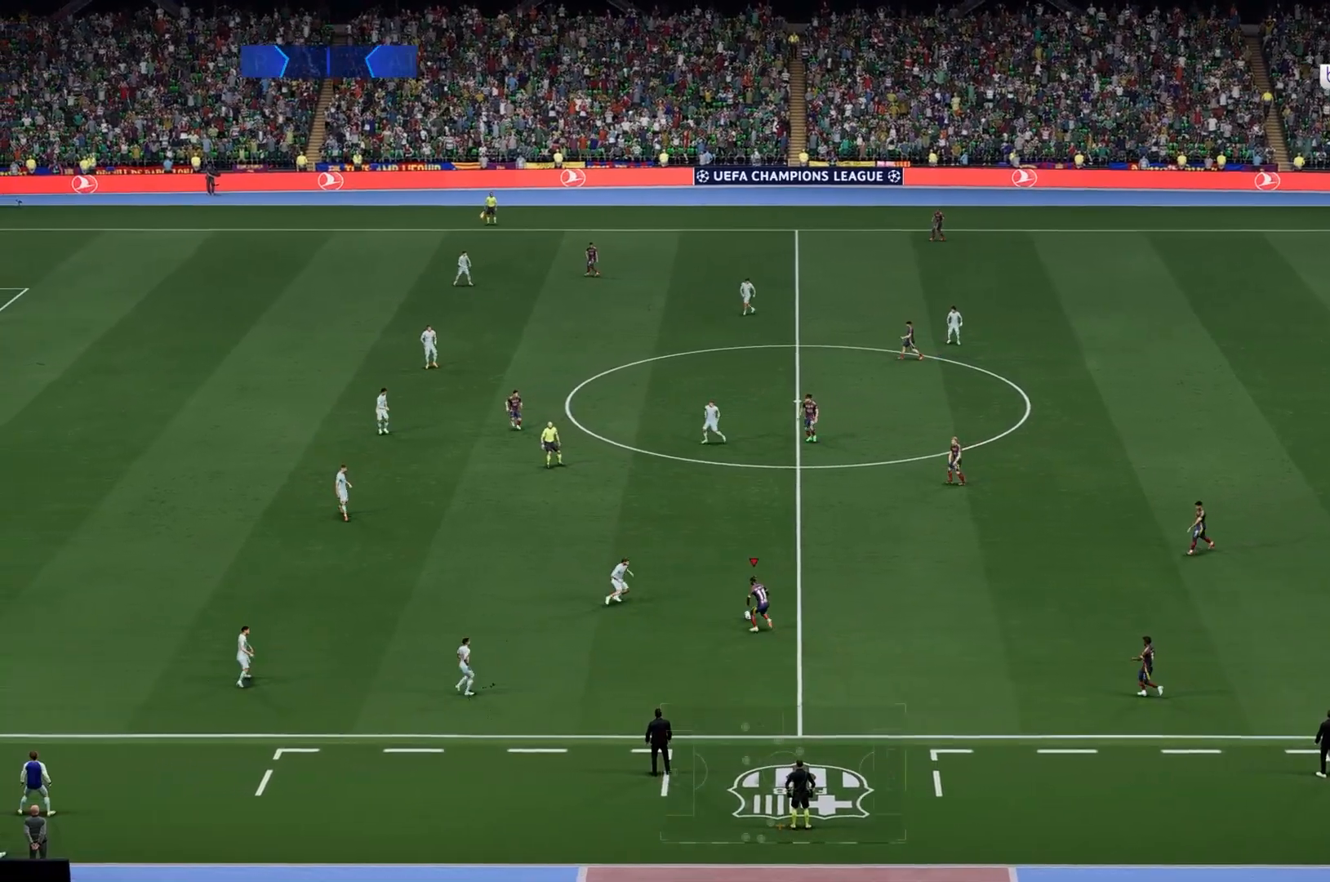
{"buttons": [], "left_stick": "up", "right_stick": "center", "events": []}
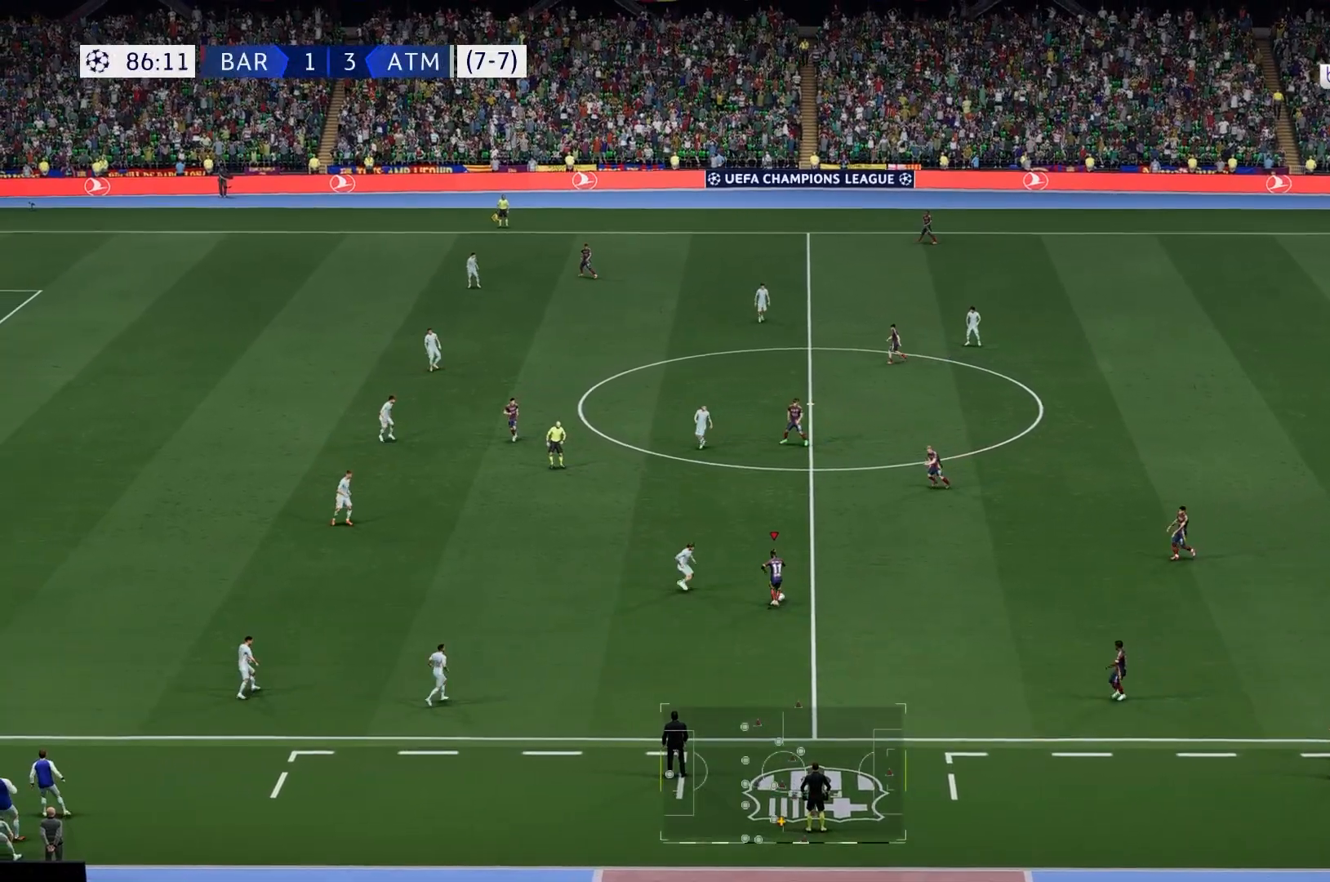
{"buttons": [], "left_stick": "up", "right_stick": "center", "events": [[133, "left_stick", "up-left"], [500, "left_stick", "up"]]}
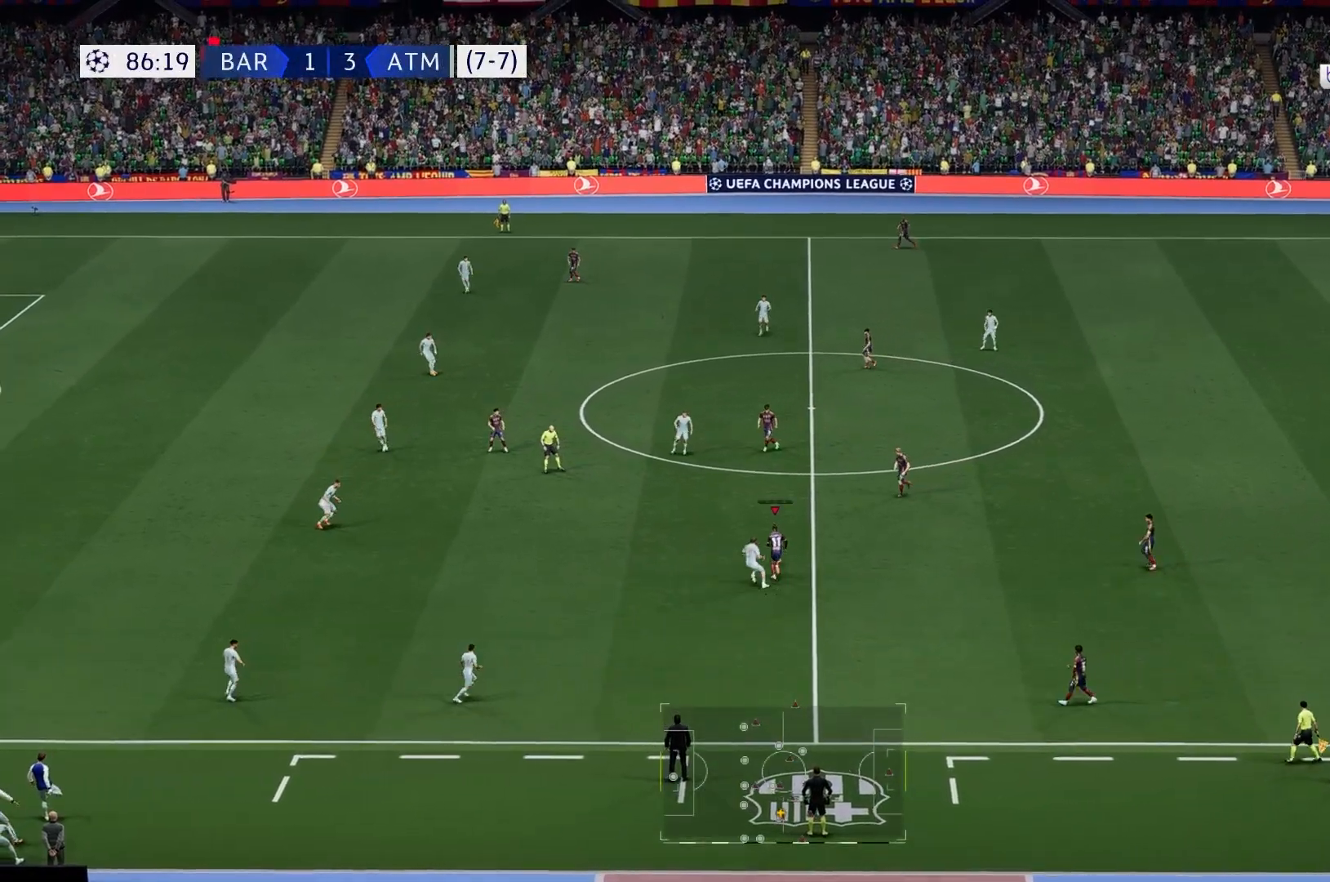
{"buttons": [], "left_stick": "up-left", "right_stick": "center", "events": [[133, "left_stick", "up-left"]]}
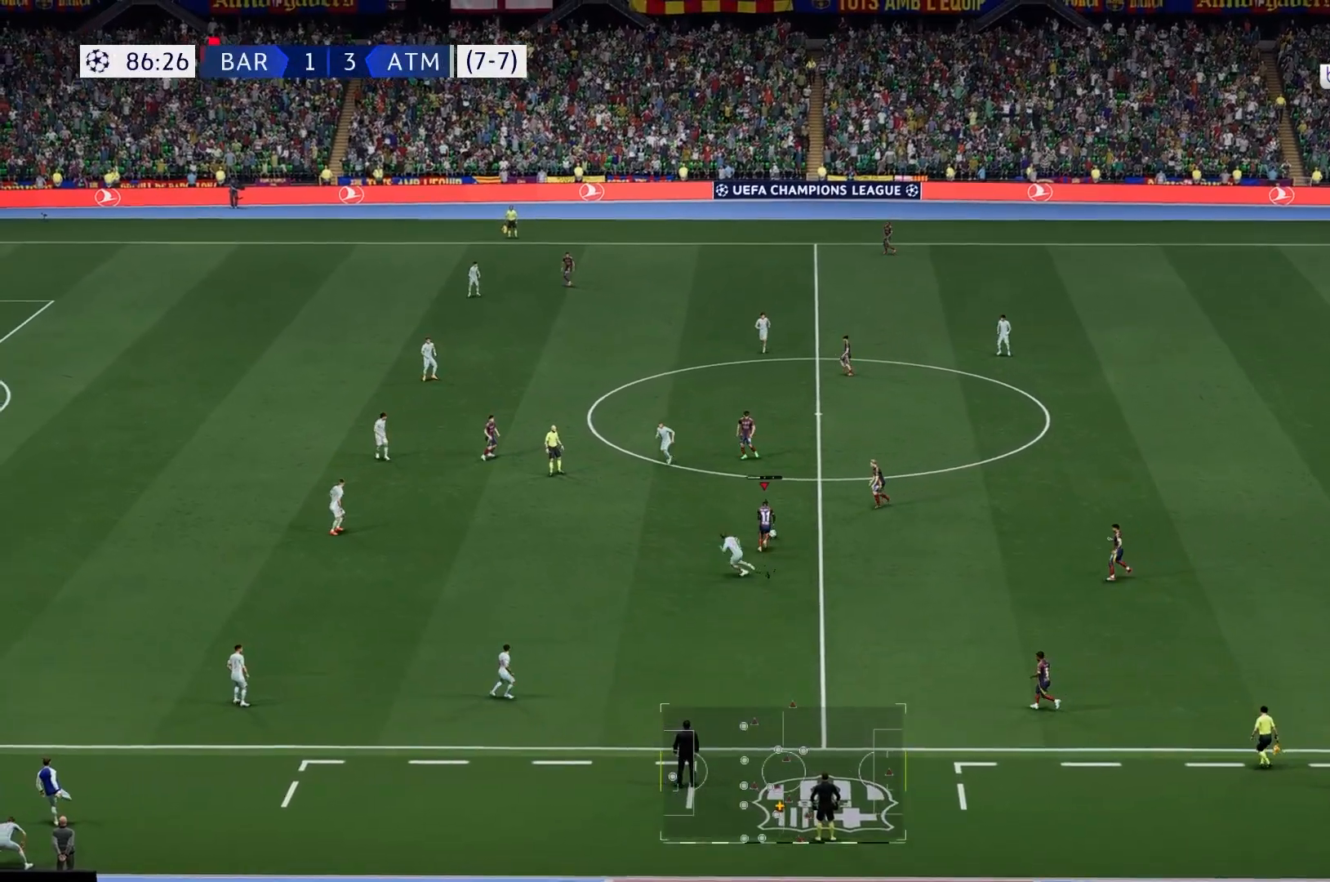
{"buttons": [], "left_stick": "left", "right_stick": "center", "events": [[167, "left_stick", "left"]]}
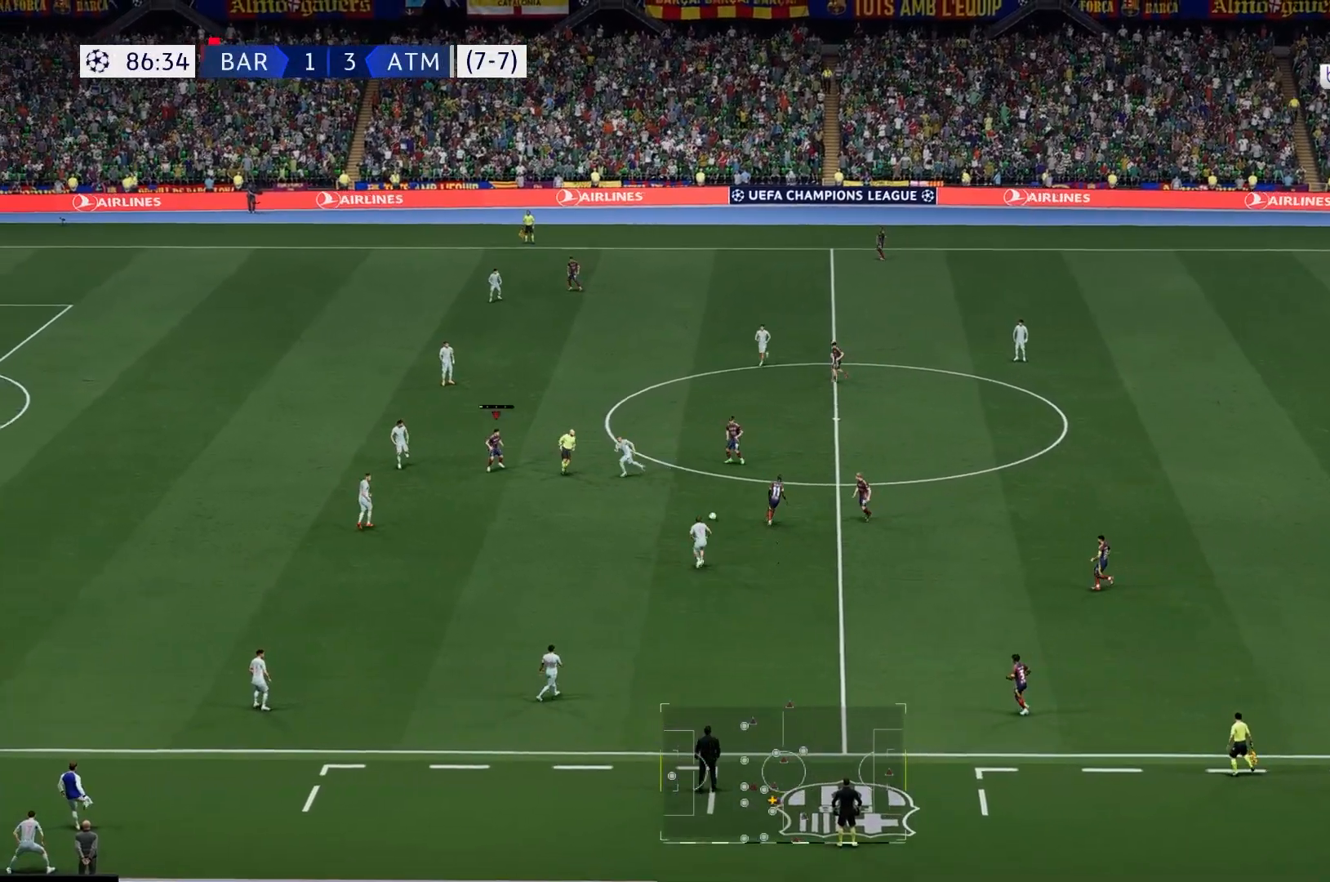
{"buttons": [], "left_stick": "left", "right_stick": "center", "events": []}